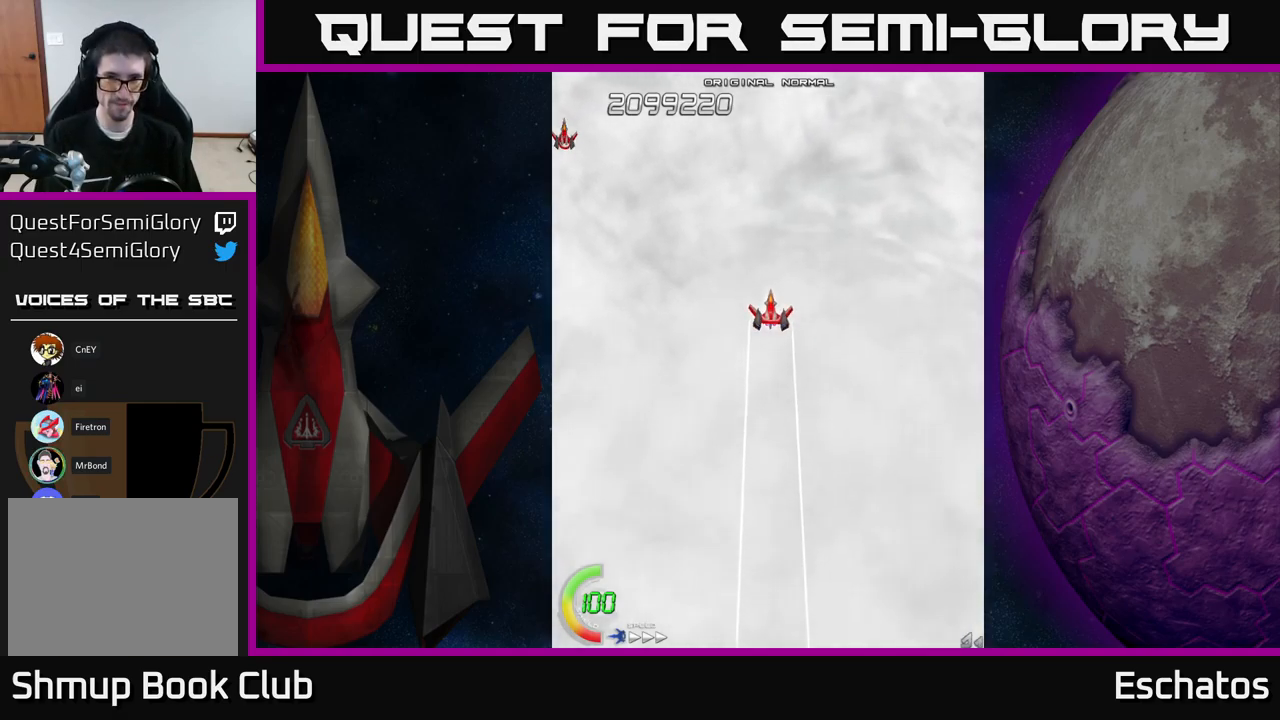
Gameplay with a controller (Xbox layout); each line is a JSON object with the inputs held at the frame after it. "events" lists button and stick changes between this image and that frame as [ms after this image, input, new state], when the widget could be followed in between. Not read: L3 R3 left_stick.
{"buttons": ["A"], "right_stick": "center", "events": [[267, "A", "down"], [267, "DPAD_UP", "down"], [500, "DPAD_UP", "up"]]}
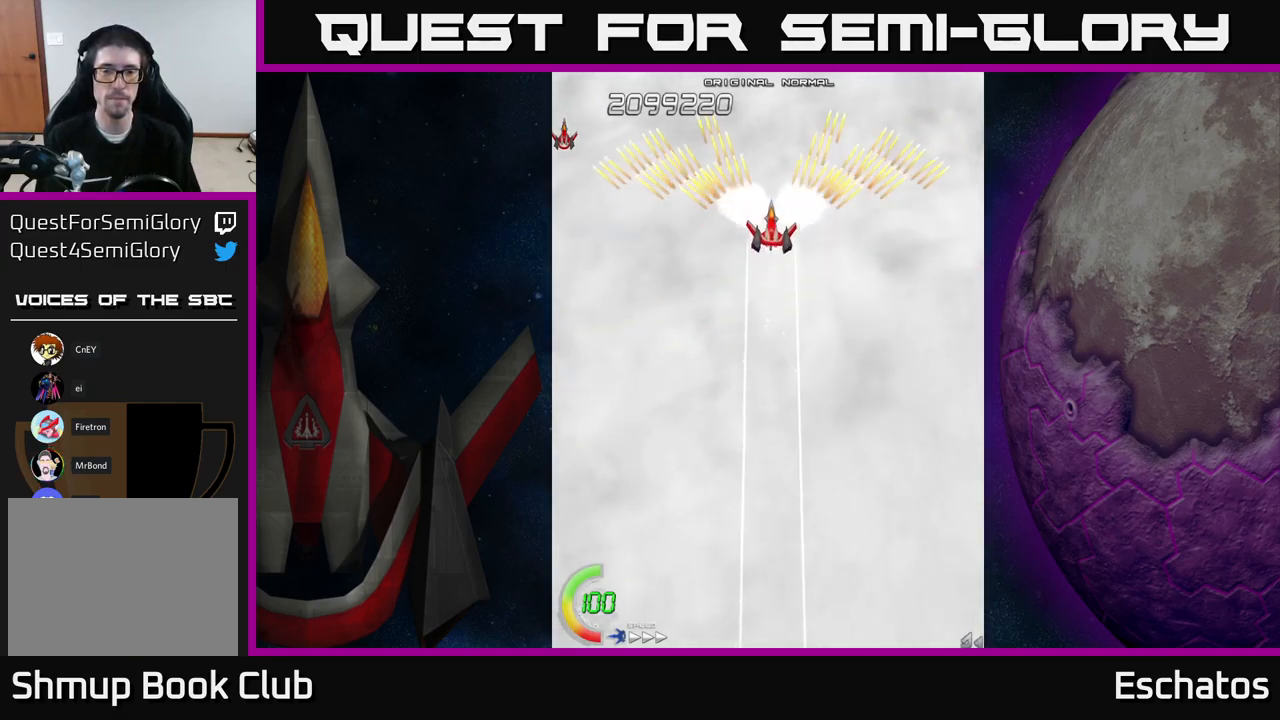
{"buttons": ["A", "DPAD_LEFT"], "right_stick": "center", "events": [[333, "DPAD_DOWN", "down"], [400, "DPAD_DOWN", "up"], [417, "DPAD_LEFT", "down"]]}
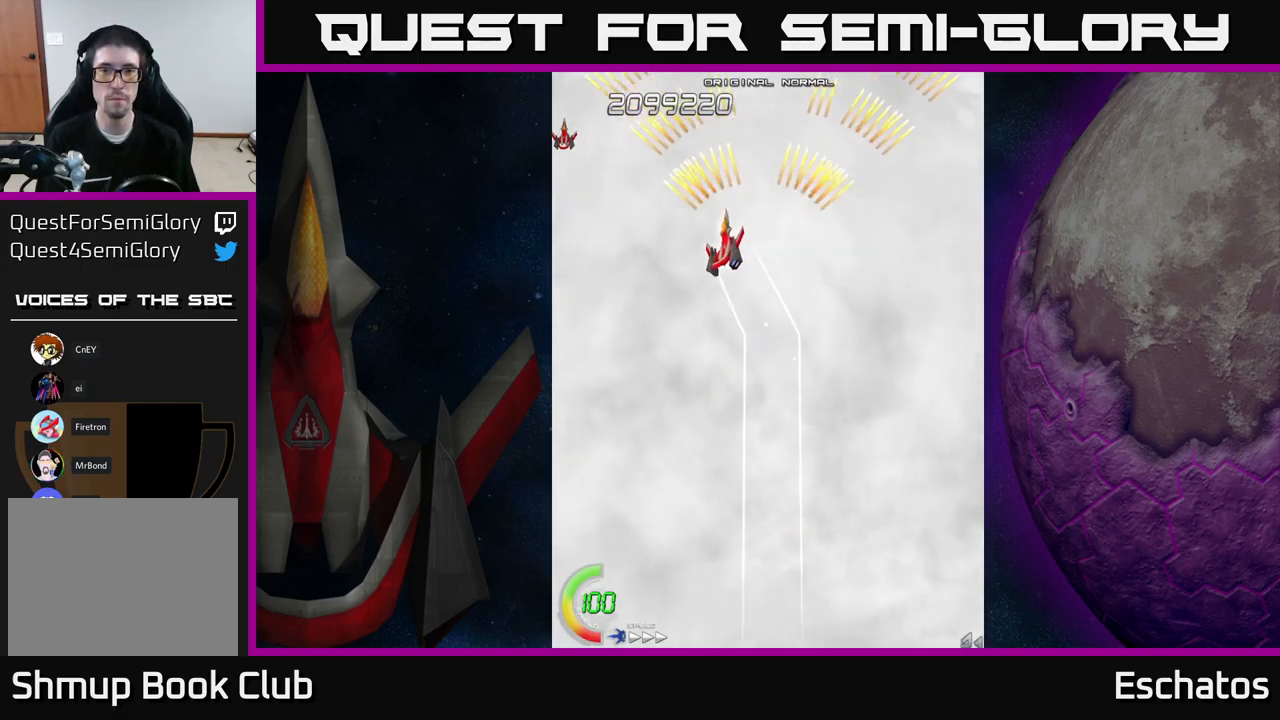
{"buttons": ["A", "DPAD_LEFT"], "right_stick": "center", "events": [[83, "DPAD_LEFT", "up"], [133, "DPAD_RIGHT", "down"], [350, "DPAD_RIGHT", "up"], [417, "DPAD_LEFT", "down"]]}
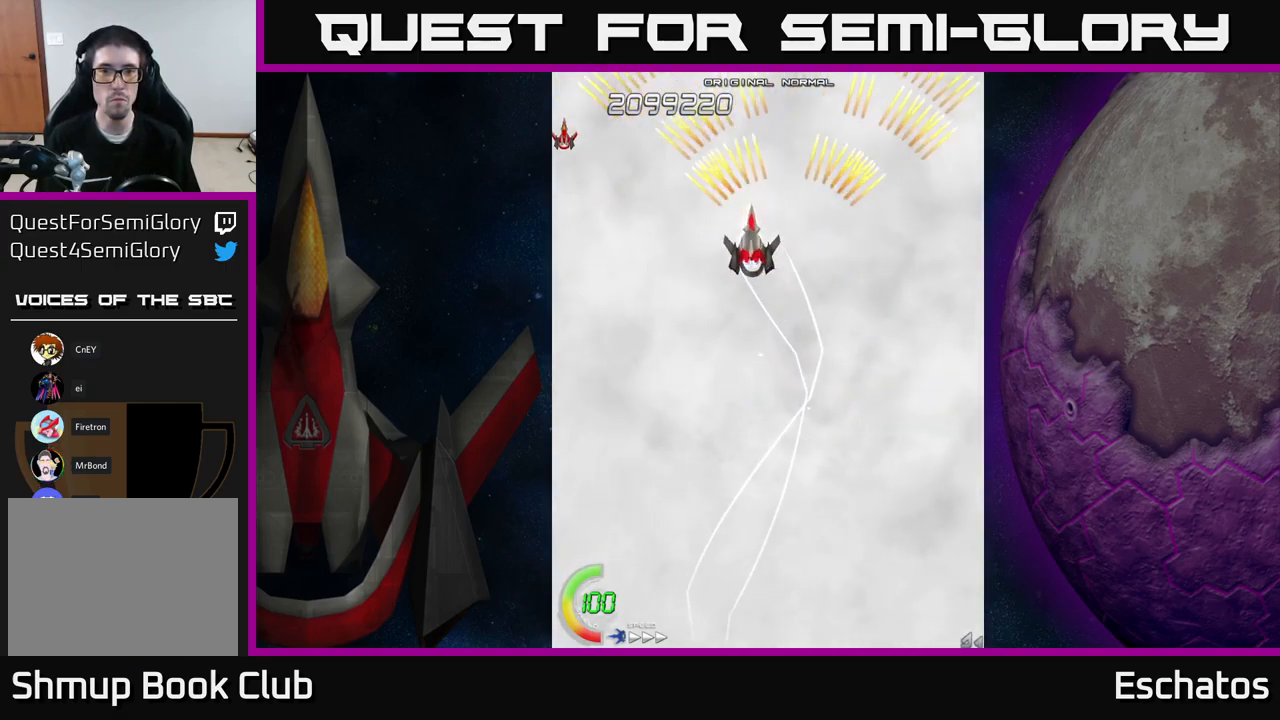
{"buttons": ["A", "DPAD_RIGHT"], "right_stick": "center", "events": [[50, "DPAD_LEFT", "up"], [100, "DPAD_RIGHT", "down"], [267, "DPAD_RIGHT", "up"], [333, "DPAD_LEFT", "down"], [450, "DPAD_LEFT", "up"], [483, "DPAD_RIGHT", "down"]]}
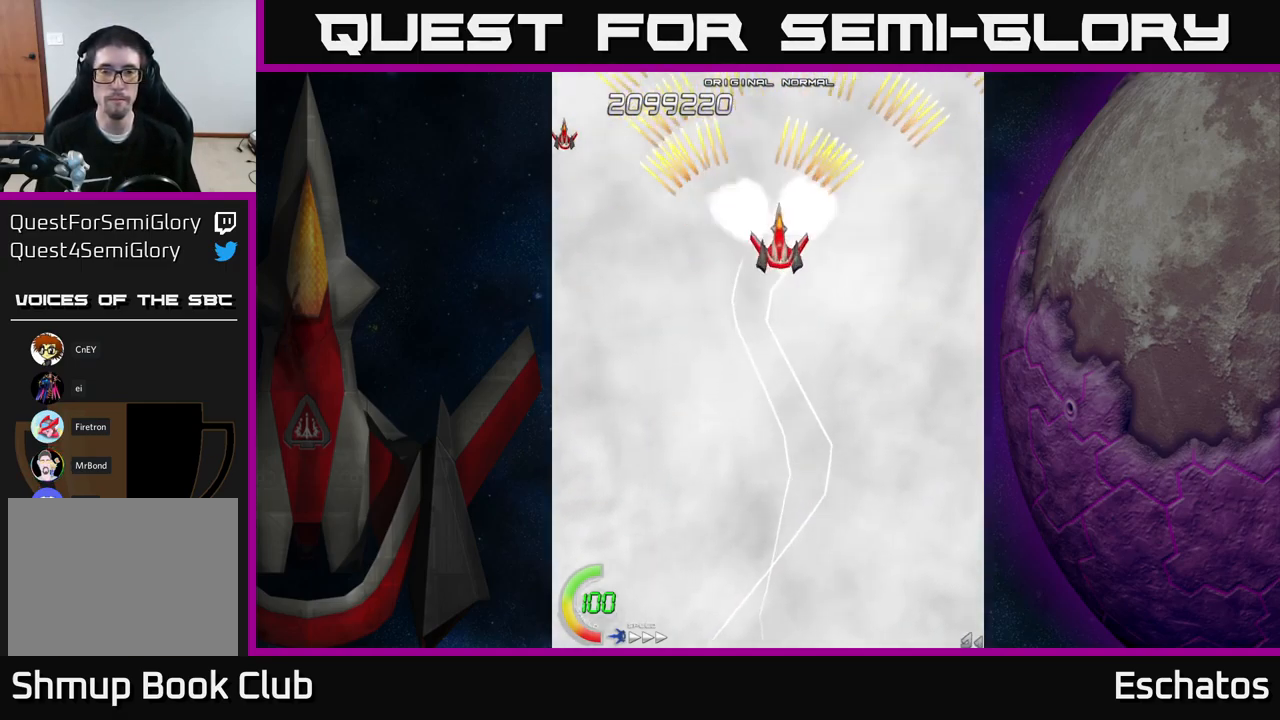
{"buttons": ["A", "DPAD_RIGHT"], "right_stick": "center", "events": [[150, "DPAD_RIGHT", "up"], [217, "DPAD_LEFT", "down"], [333, "DPAD_LEFT", "up"], [367, "DPAD_RIGHT", "down"]]}
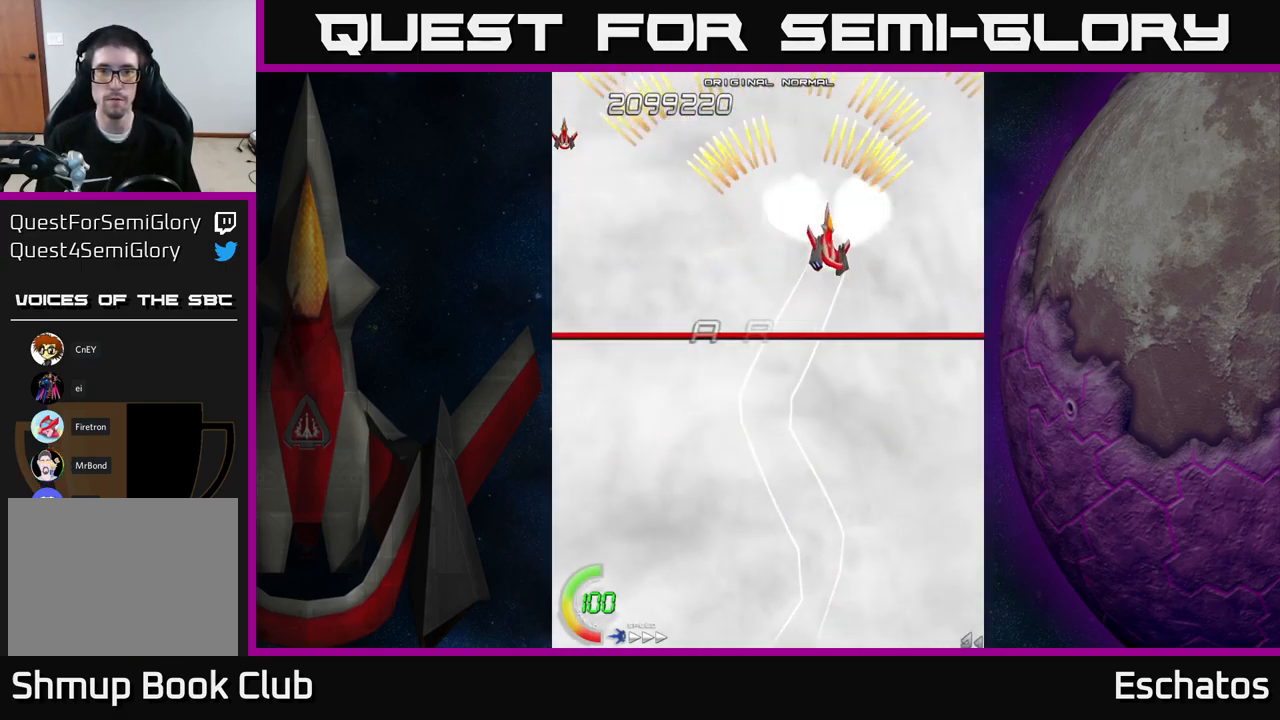
{"buttons": ["A", "DPAD_LEFT"], "right_stick": "center", "events": [[17, "DPAD_RIGHT", "up"], [67, "DPAD_LEFT", "down"], [233, "DPAD_LEFT", "up"], [233, "DPAD_RIGHT", "down"], [400, "DPAD_RIGHT", "up"], [433, "DPAD_LEFT", "down"]]}
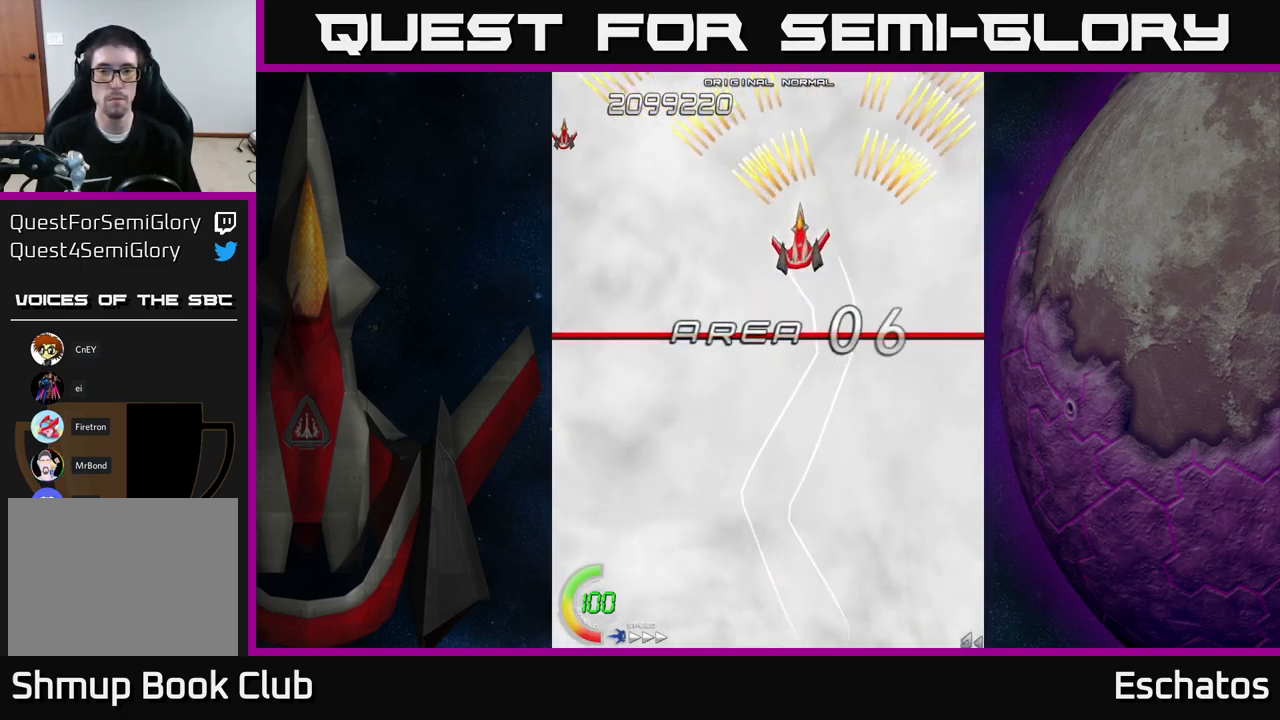
{"buttons": ["A", "DPAD_LEFT"], "right_stick": "center", "events": [[100, "DPAD_LEFT", "up"], [133, "DPAD_RIGHT", "down"], [283, "DPAD_RIGHT", "up"], [317, "DPAD_LEFT", "down"]]}
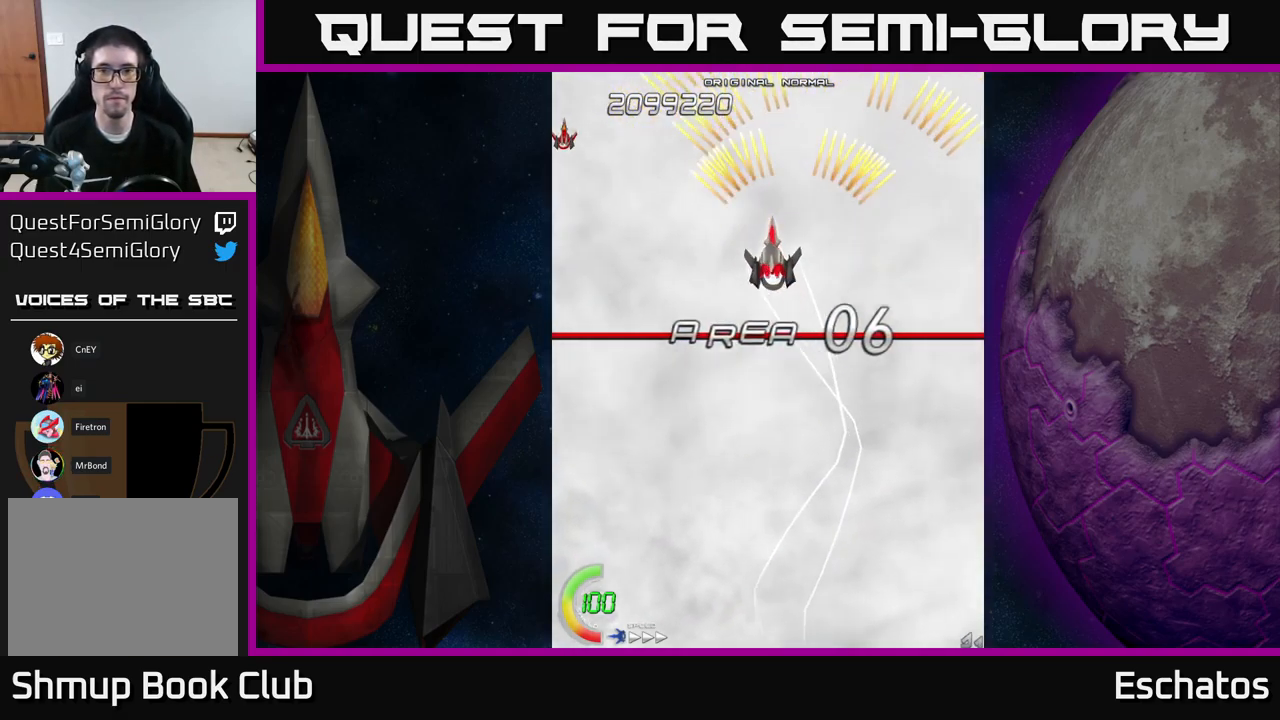
{"buttons": ["A", "DPAD_RIGHT"], "right_stick": "center"}
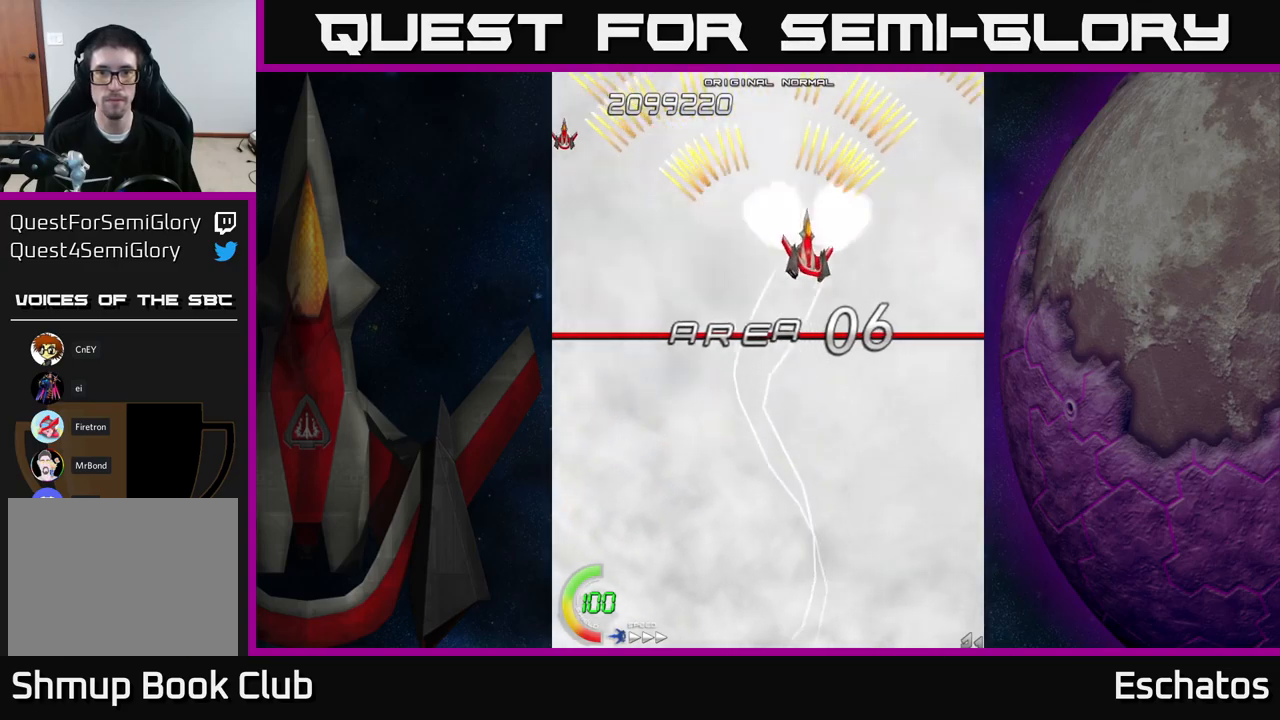
{"buttons": ["A"], "right_stick": "center", "events": [[34, "DPAD_RIGHT", "up"], [67, "DPAD_LEFT", "down"], [284, "DPAD_LEFT", "up"], [317, "DPAD_RIGHT", "down"], [484, "DPAD_RIGHT", "up"]]}
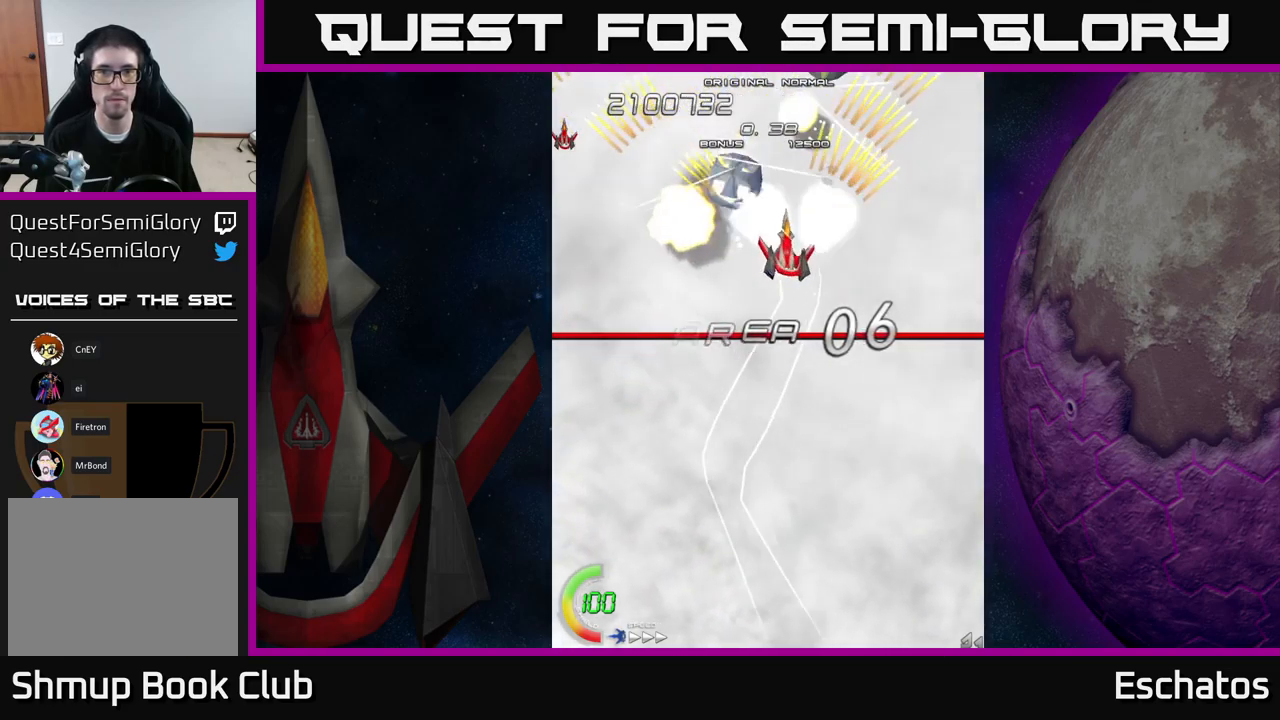
{"buttons": ["A", "DPAD_LEFT"], "right_stick": "center", "events": [[17, "DPAD_LEFT", "down"], [167, "DPAD_DOWN", "down"], [167, "DPAD_LEFT", "up"], [200, "DPAD_RIGHT", "down"], [367, "DPAD_DOWN", "up"], [367, "DPAD_RIGHT", "up"], [400, "DPAD_LEFT", "down"]]}
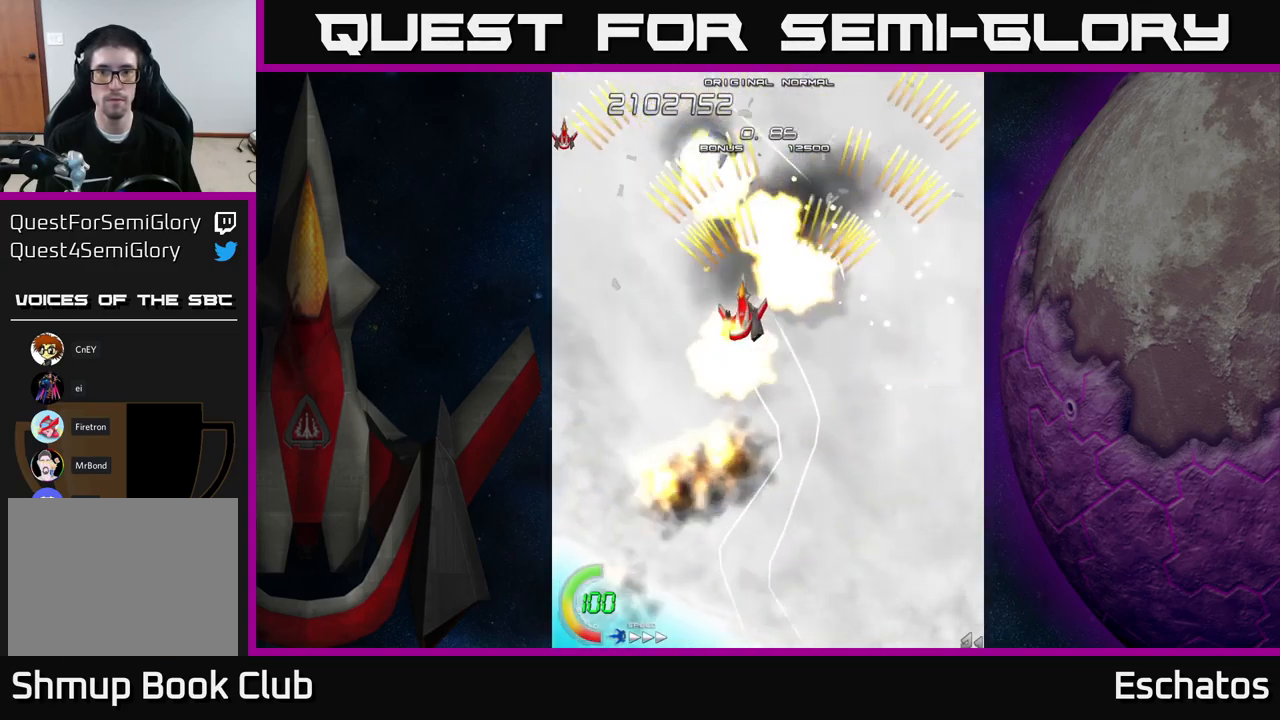
{"buttons": ["A", "DPAD_UP"], "right_stick": "center", "events": [[50, "DPAD_LEFT", "up"], [84, "DPAD_RIGHT", "down"], [217, "DPAD_RIGHT", "up"], [250, "DPAD_LEFT", "down"], [367, "DPAD_LEFT", "up"], [400, "DPAD_RIGHT", "down"], [450, "DPAD_UP", "down"], [500, "DPAD_RIGHT", "up"]]}
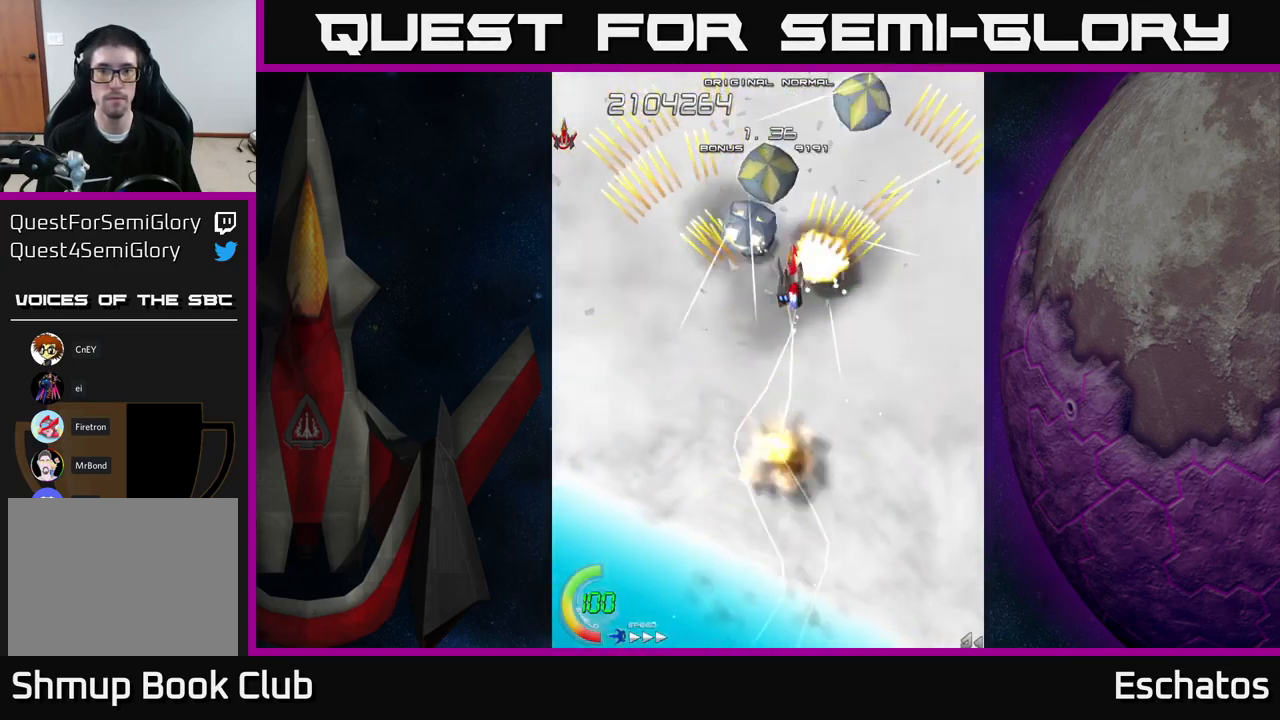
{"buttons": ["A", "DPAD_LEFT"], "right_stick": "center"}
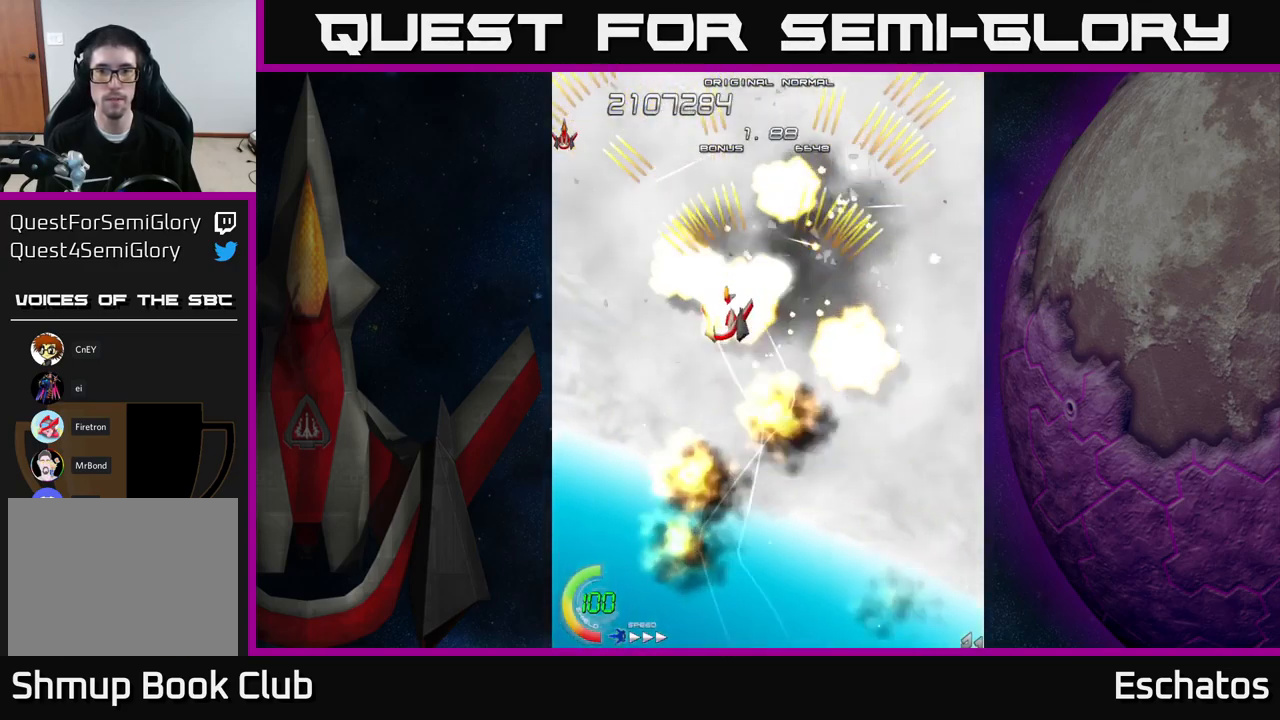
{"buttons": ["A", "DPAD_RIGHT"], "right_stick": "center", "events": [[50, "DPAD_DOWN", "down"], [50, "DPAD_LEFT", "up"], [67, "DPAD_RIGHT", "down"], [84, "DPAD_DOWN", "up"], [217, "DPAD_RIGHT", "up"], [250, "DPAD_LEFT", "down"], [367, "DPAD_LEFT", "up"], [384, "DPAD_RIGHT", "down"]]}
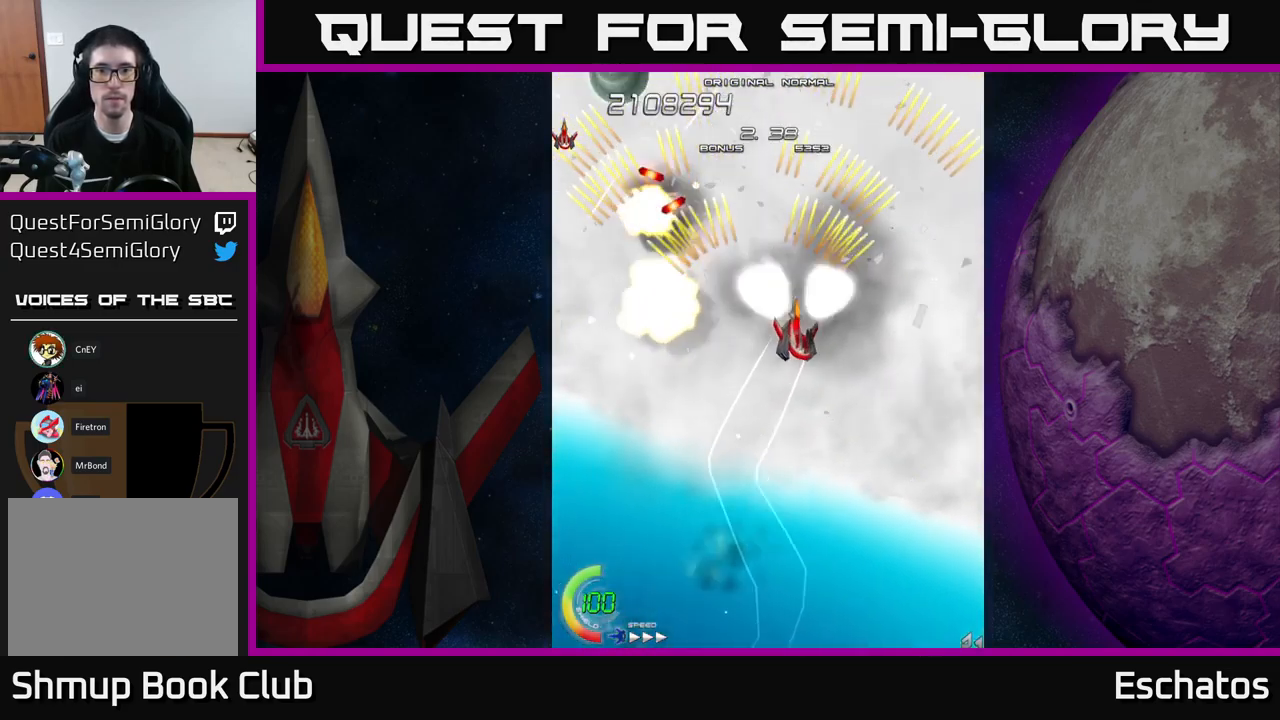
{"buttons": ["A", "DPAD_UP", "DPAD_RIGHT"], "right_stick": "center"}
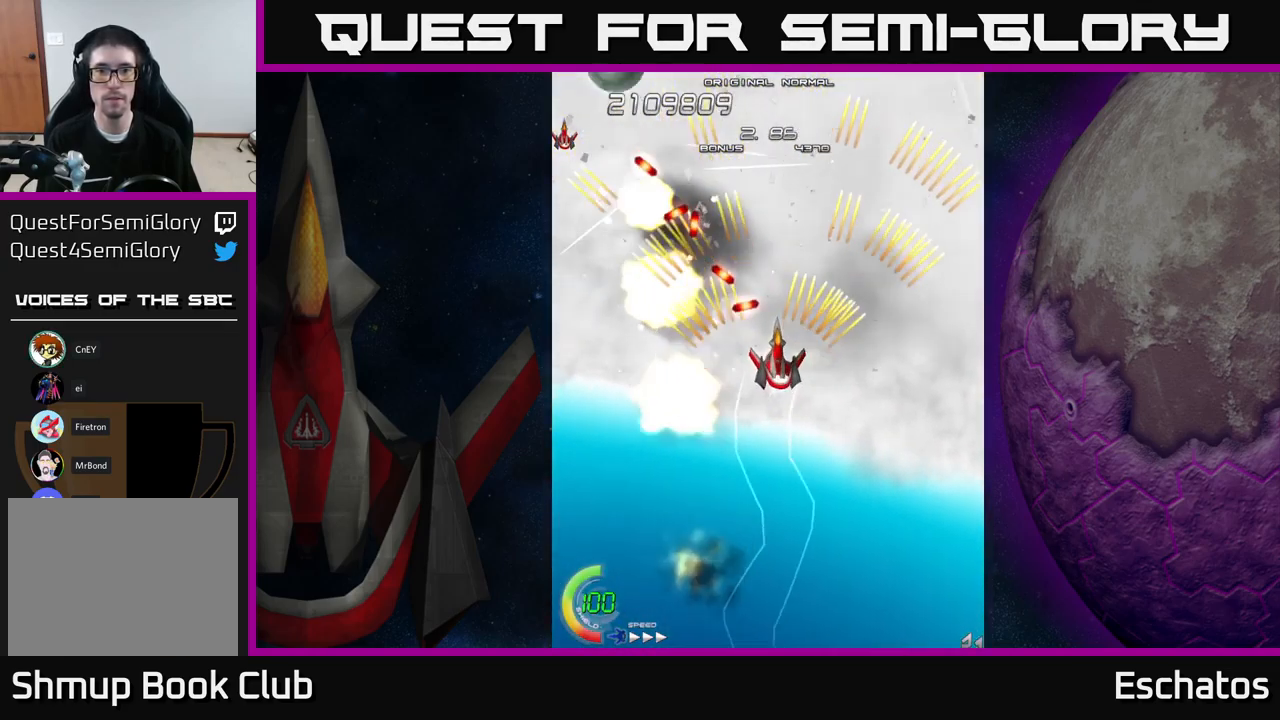
{"buttons": ["A", "DPAD_UP"], "right_stick": "center", "events": [[50, "DPAD_UP", "up"], [84, "DPAD_RIGHT", "up"], [150, "DPAD_DOWN", "down"], [150, "DPAD_LEFT", "down"], [234, "DPAD_LEFT", "up"], [267, "DPAD_DOWN", "up"], [350, "DPAD_LEFT", "down"], [467, "DPAD_UP", "down"], [500, "DPAD_LEFT", "up"]]}
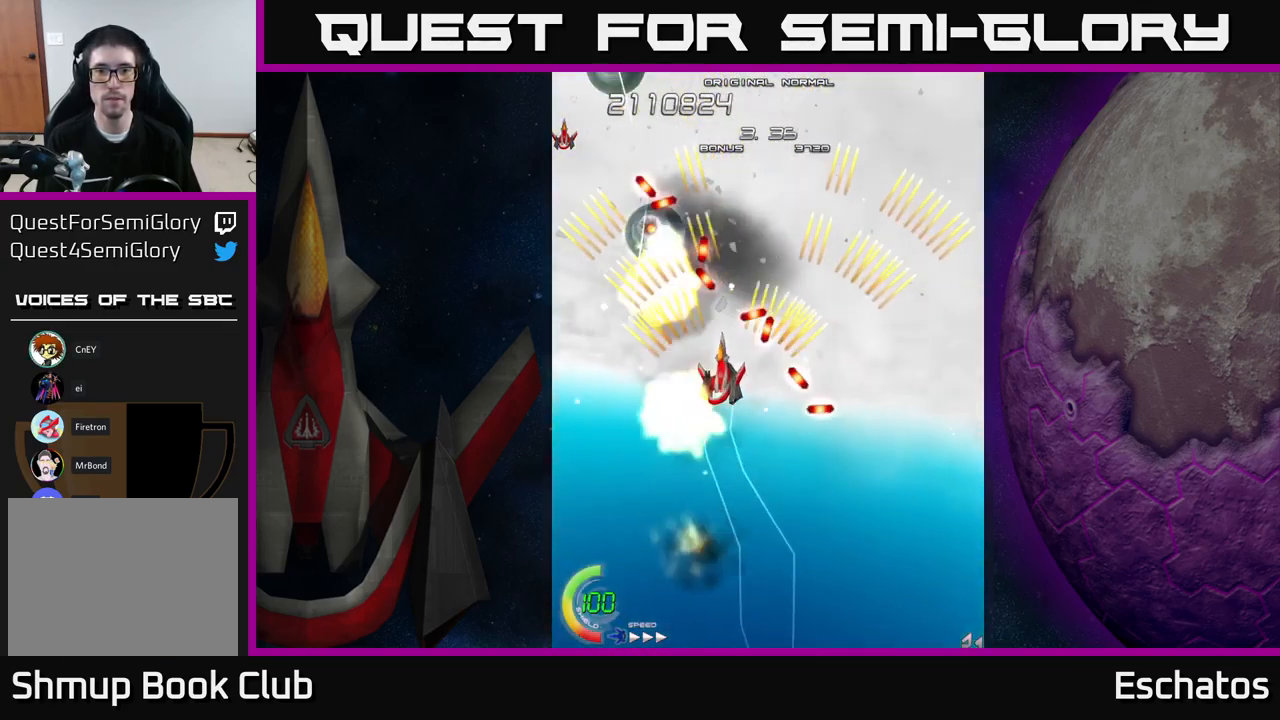
{"buttons": ["A", "DPAD_DOWN"], "right_stick": "center", "events": [[34, "DPAD_UP", "up"], [434, "DPAD_DOWN", "down"]]}
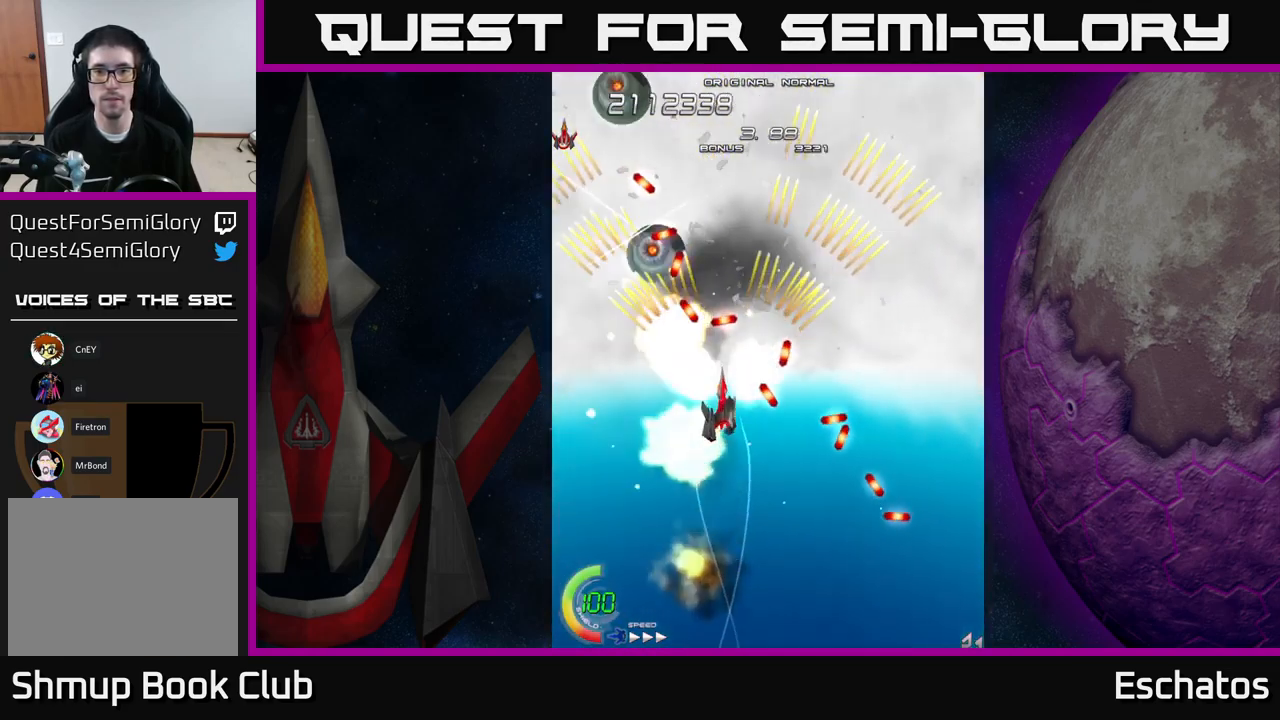
{"buttons": ["A"], "right_stick": "center", "events": [[17, "DPAD_DOWN", "up"], [234, "DPAD_DOWN", "down"], [334, "DPAD_DOWN", "up"]]}